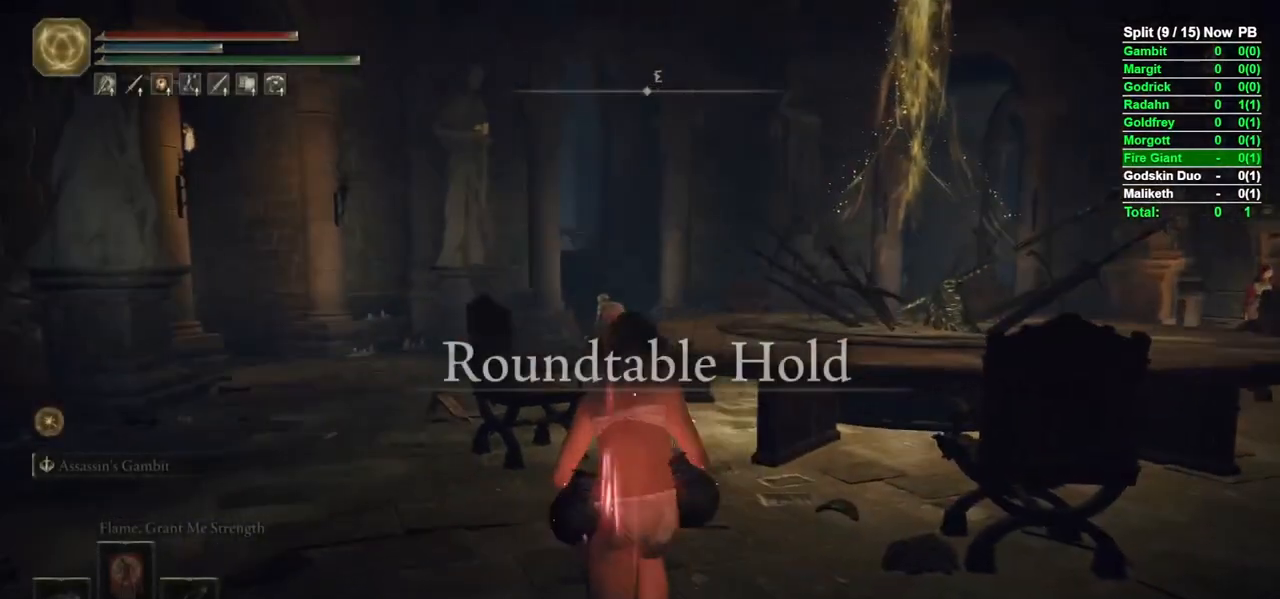
Gameplay with a controller (Xbox layout); each line is a JSON object with the inputs held at the frame after it. "events" lists button and stick changes between this image and that frame as [ms after this image, input, new state], when the widget could be followed in between.
{"buttons": ["B"], "left_stick": "up", "right_stick": "center", "events": [[83, "right_stick", "down-right"], [117, "left_stick", "up-left"], [283, "right_stick", "center"], [333, "left_stick", "up"], [383, "A", "down"], [483, "A", "up"]]}
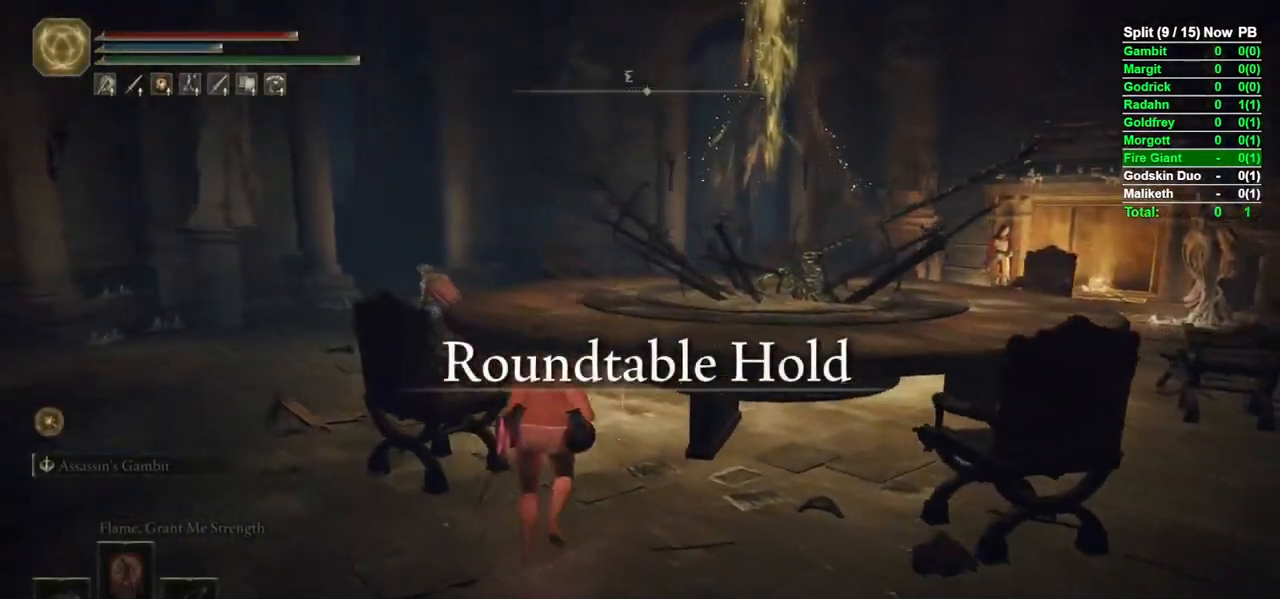
{"buttons": ["B"], "left_stick": "up", "right_stick": "center", "events": [[267, "right_stick", "down"], [400, "right_stick", "center"]]}
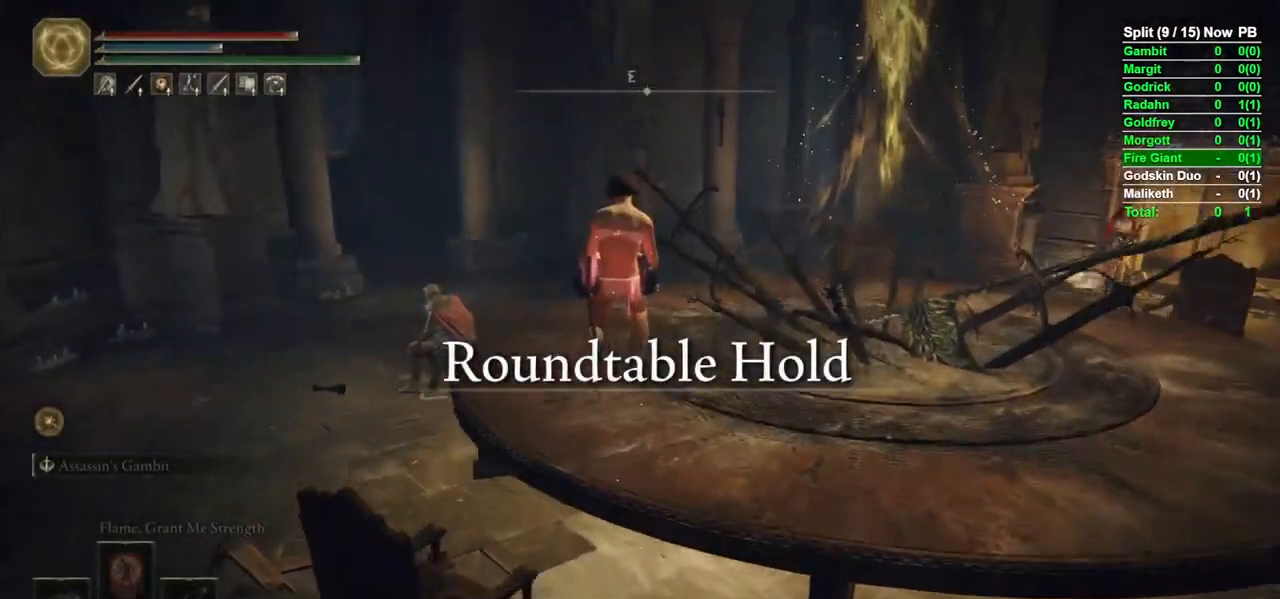
{"buttons": ["B"], "left_stick": "up", "right_stick": "center", "events": [[17, "left_stick", "up-left"], [150, "right_stick", "down"], [250, "right_stick", "center"], [283, "left_stick", "up"]]}
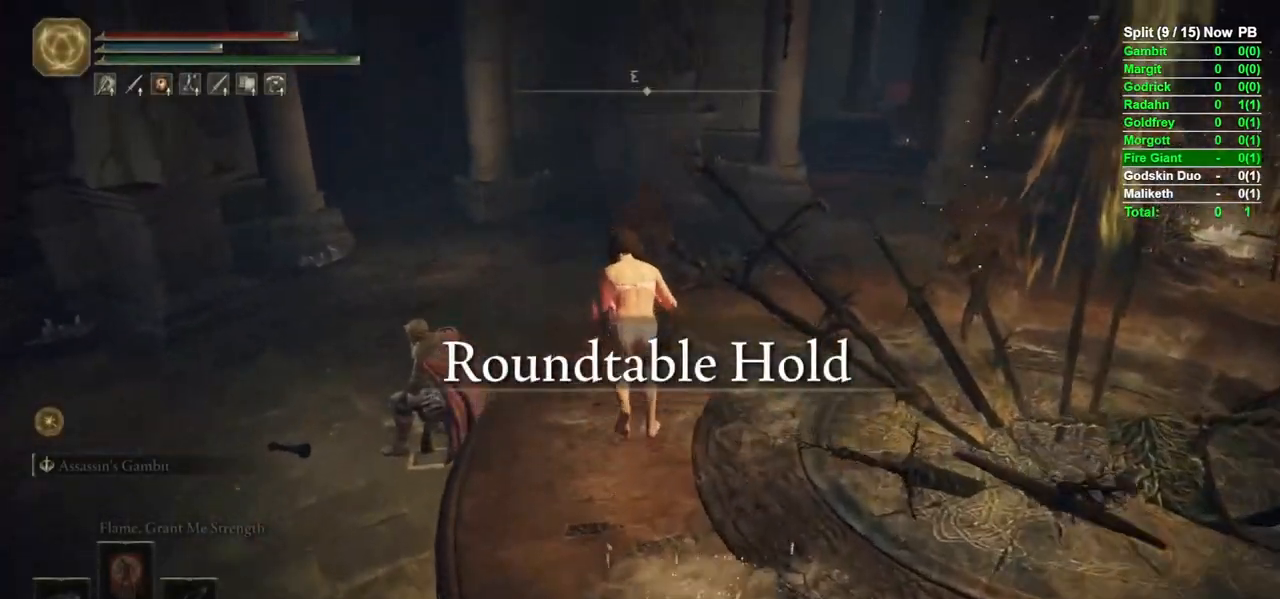
{"buttons": ["B"], "left_stick": "up", "right_stick": "right", "events": [[83, "right_stick", "right"], [283, "right_stick", "center"], [483, "right_stick", "right"]]}
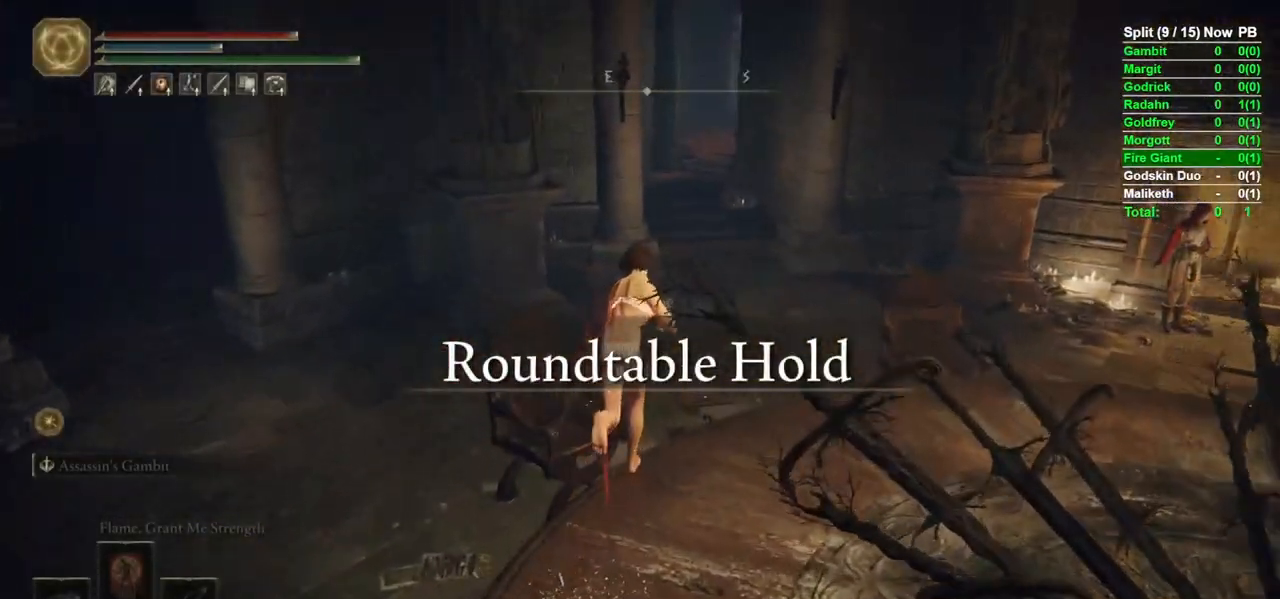
{"buttons": ["B"], "left_stick": "up", "right_stick": "up-left", "events": [[100, "right_stick", "center"], [367, "right_stick", "up-left"]]}
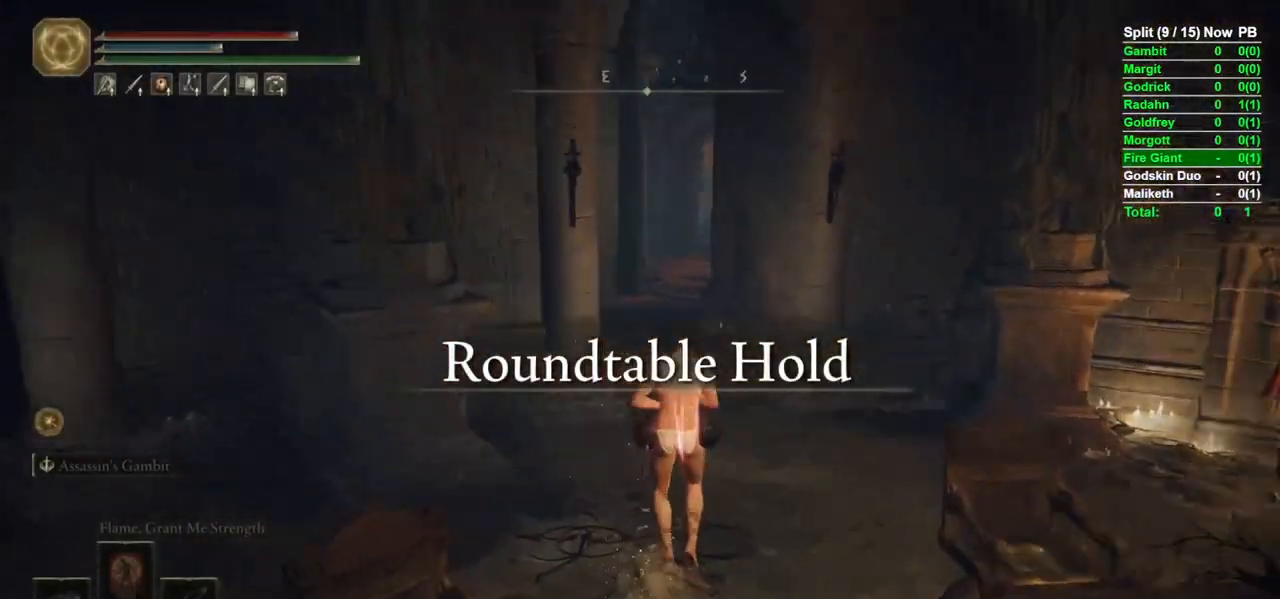
{"buttons": ["B"], "left_stick": "up", "right_stick": "center", "events": [[50, "right_stick", "center"], [233, "right_stick", "up"], [333, "right_stick", "center"]]}
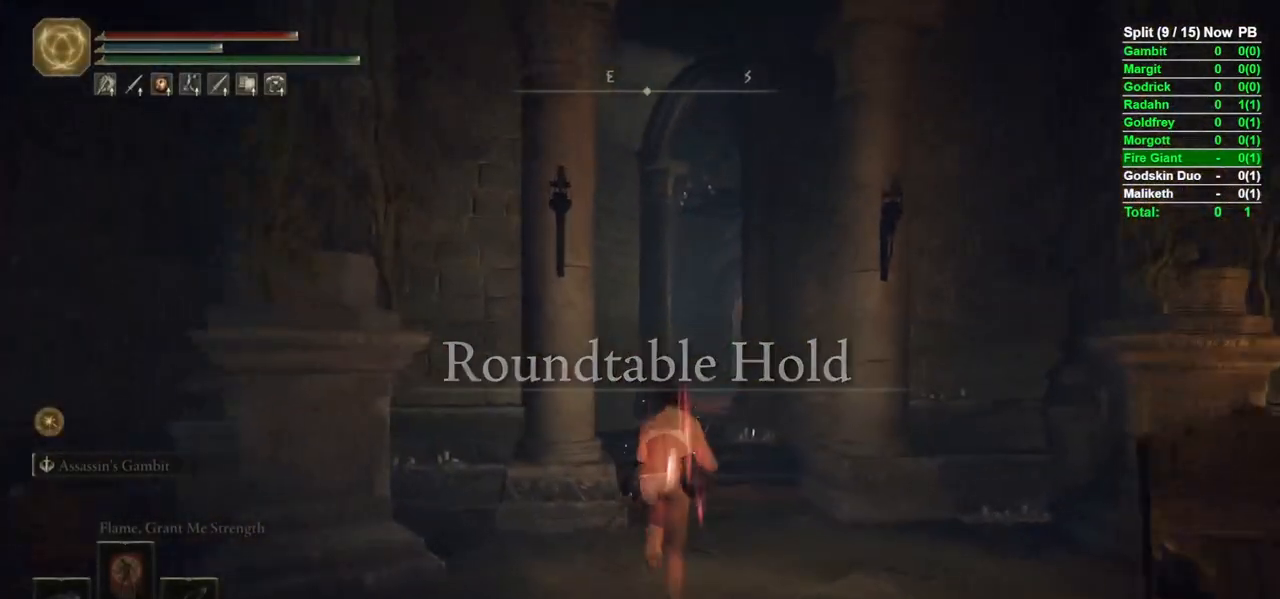
{"buttons": ["B"], "left_stick": "up", "right_stick": "center", "events": [[200, "right_stick", "right"], [283, "right_stick", "center"]]}
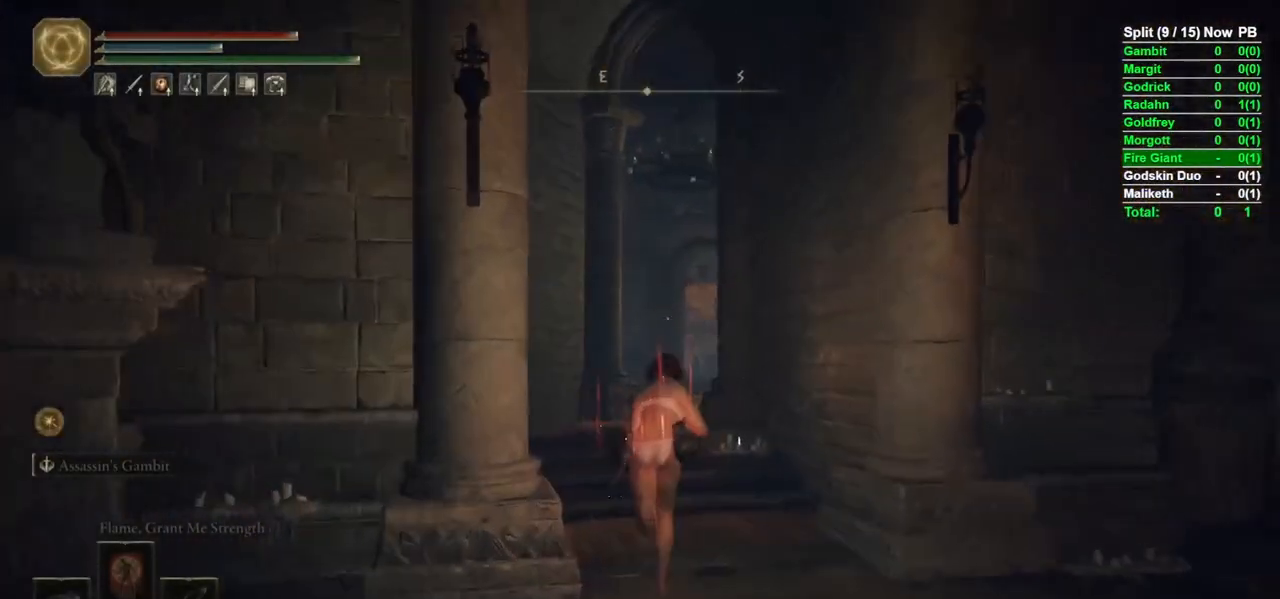
{"buttons": ["B"], "left_stick": "up", "right_stick": "center", "events": []}
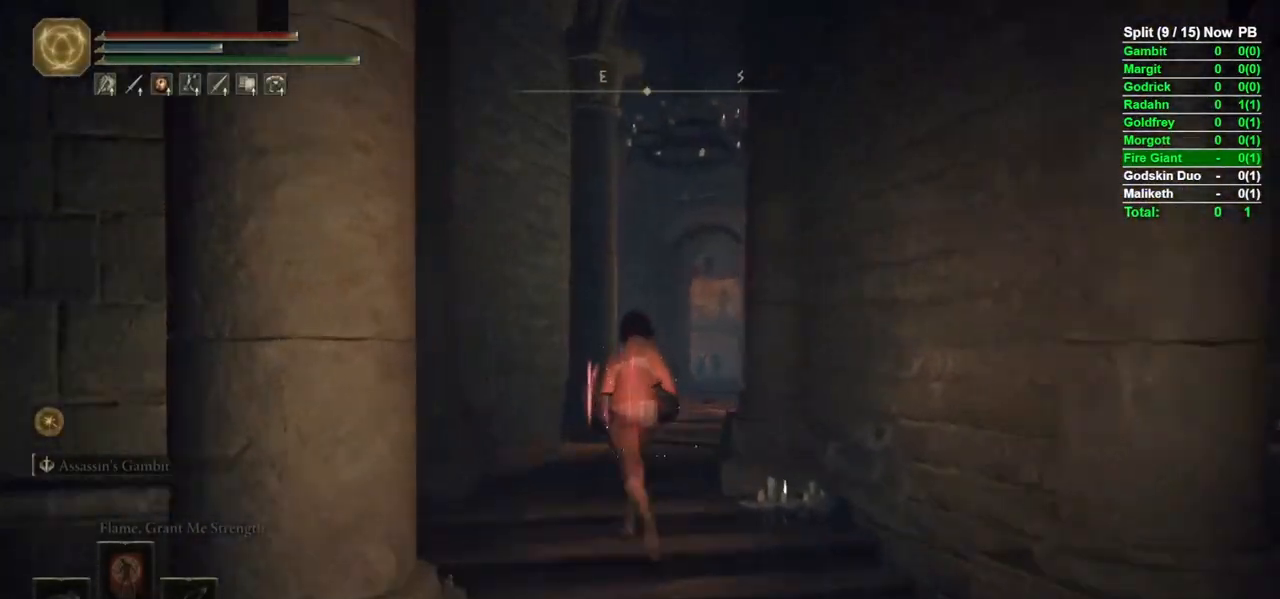
{"buttons": ["B"], "left_stick": "up", "right_stick": "center", "events": [[350, "right_stick", "down"], [450, "right_stick", "center"]]}
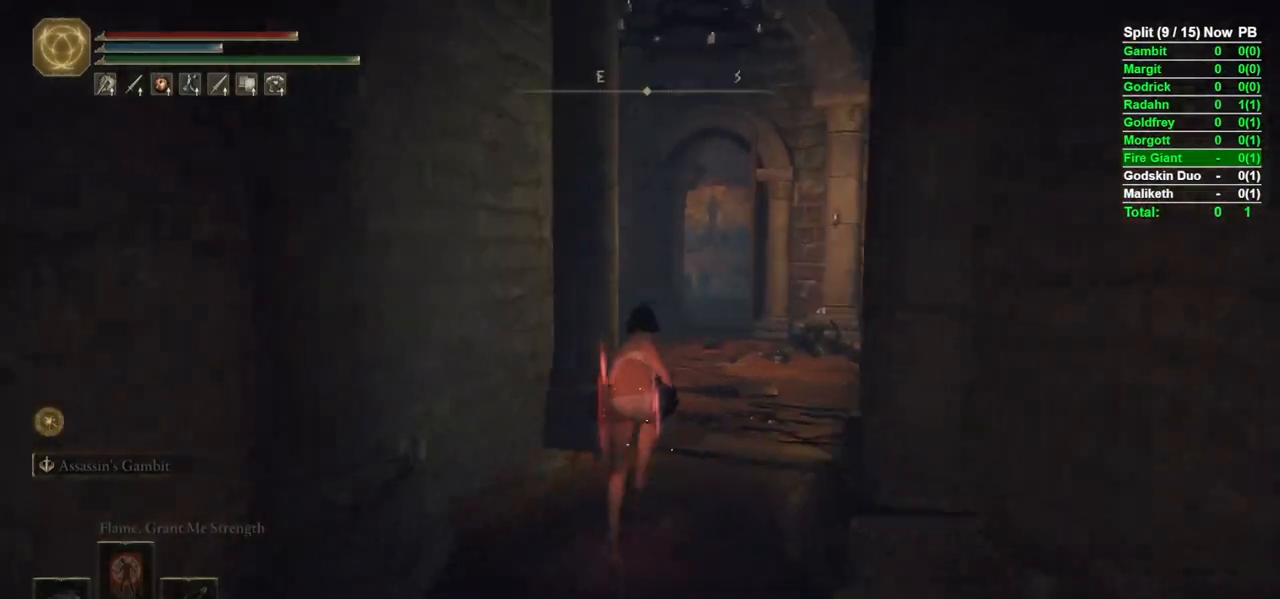
{"buttons": ["B"], "left_stick": "up", "right_stick": "down-left", "events": [[467, "right_stick", "down-left"]]}
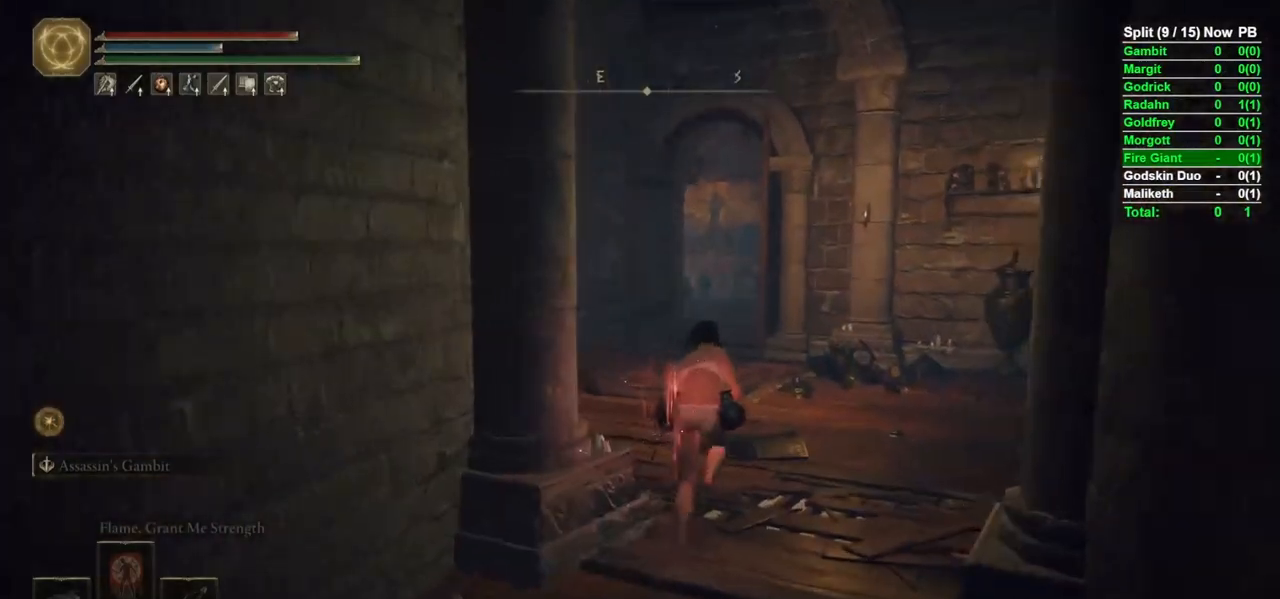
{"buttons": ["B"], "left_stick": "up", "right_stick": "center", "events": [[417, "right_stick", "center"]]}
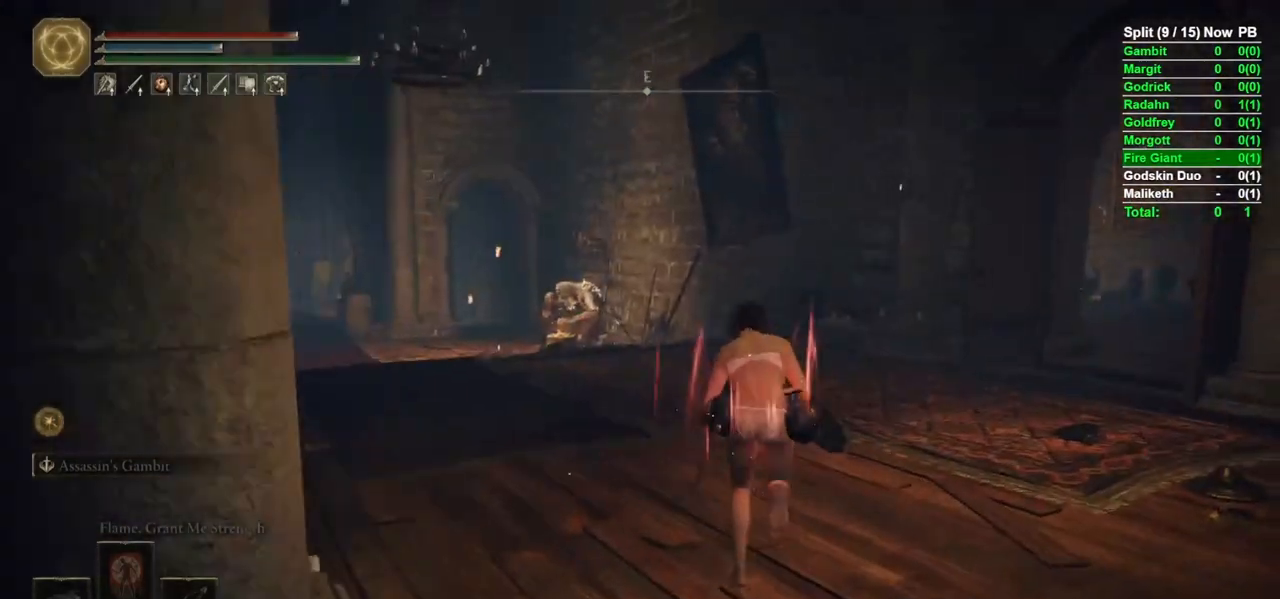
{"buttons": ["B"], "left_stick": "up", "right_stick": "center", "events": [[250, "right_stick", "down-left"], [417, "right_stick", "center"]]}
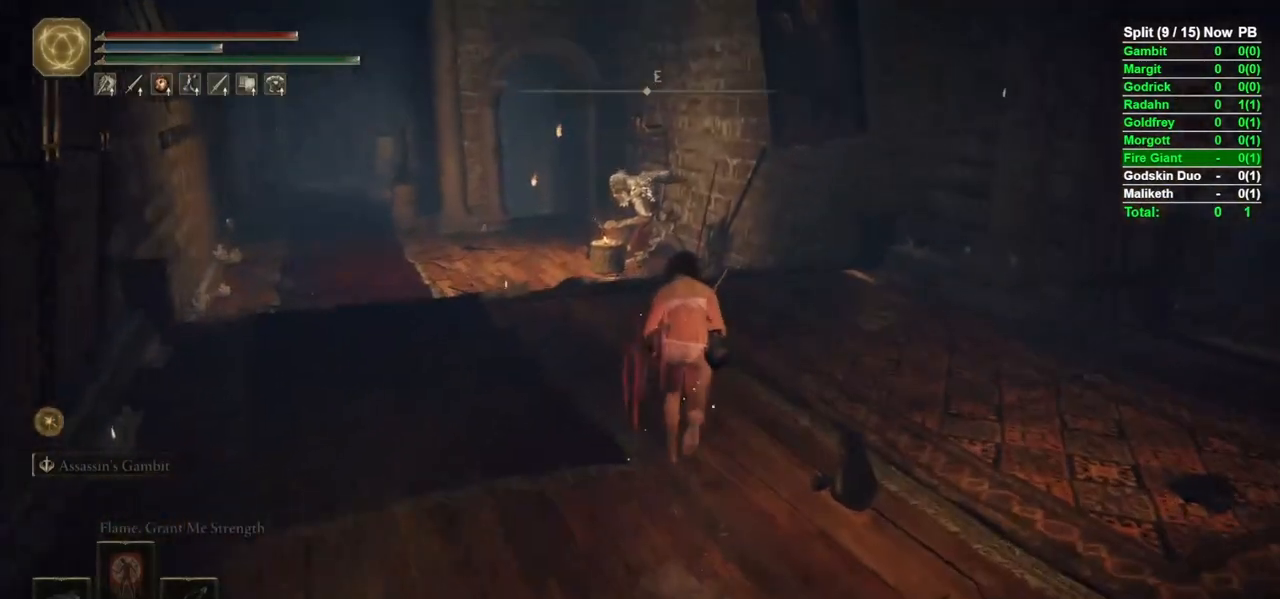
{"buttons": ["B"], "left_stick": "up", "right_stick": "down", "events": [[433, "right_stick", "down"]]}
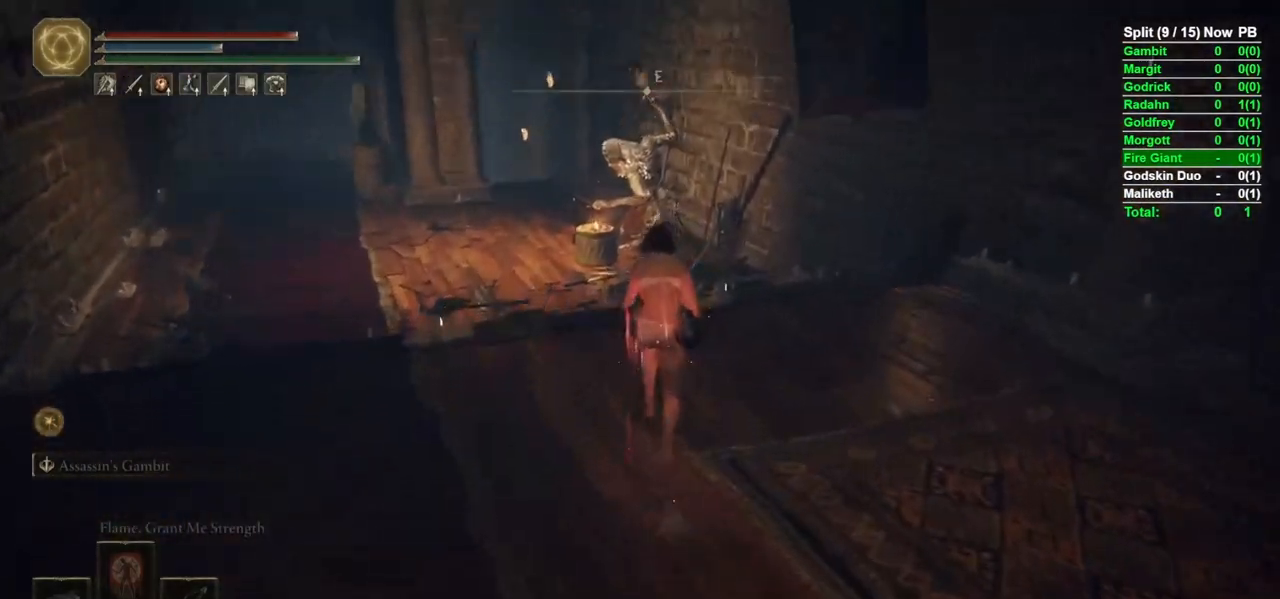
{"buttons": ["B"], "left_stick": "up", "right_stick": "down-left", "events": [[67, "right_stick", "center"], [400, "right_stick", "down-left"]]}
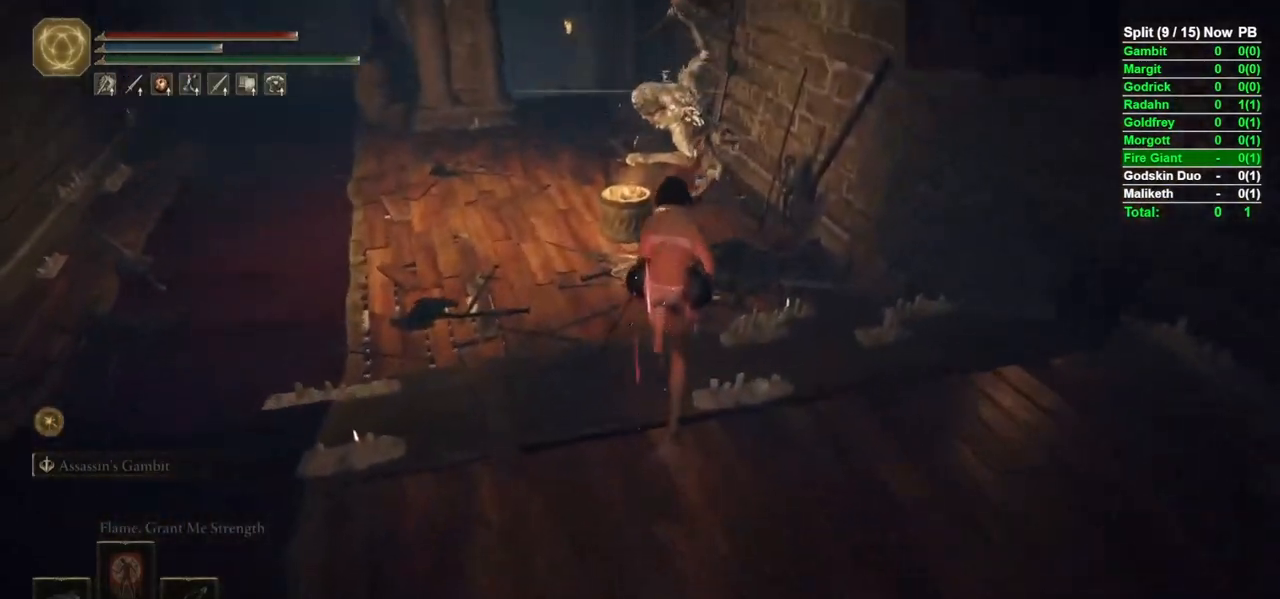
{"buttons": [], "left_stick": "up", "right_stick": "center", "events": [[17, "right_stick", "center"], [500, "B", "up"]]}
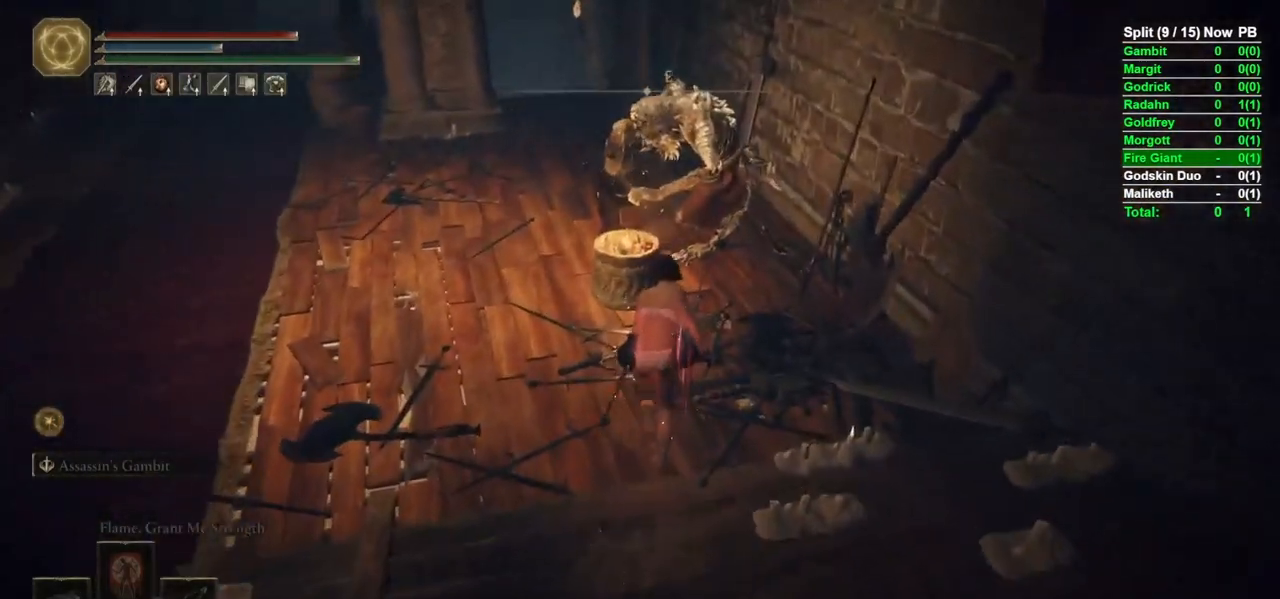
{"buttons": [], "left_stick": "center", "right_stick": "center", "events": [[133, "Y", "down"], [200, "Y", "up"], [267, "Y", "down"], [350, "Y", "up"], [383, "left_stick", "center"]]}
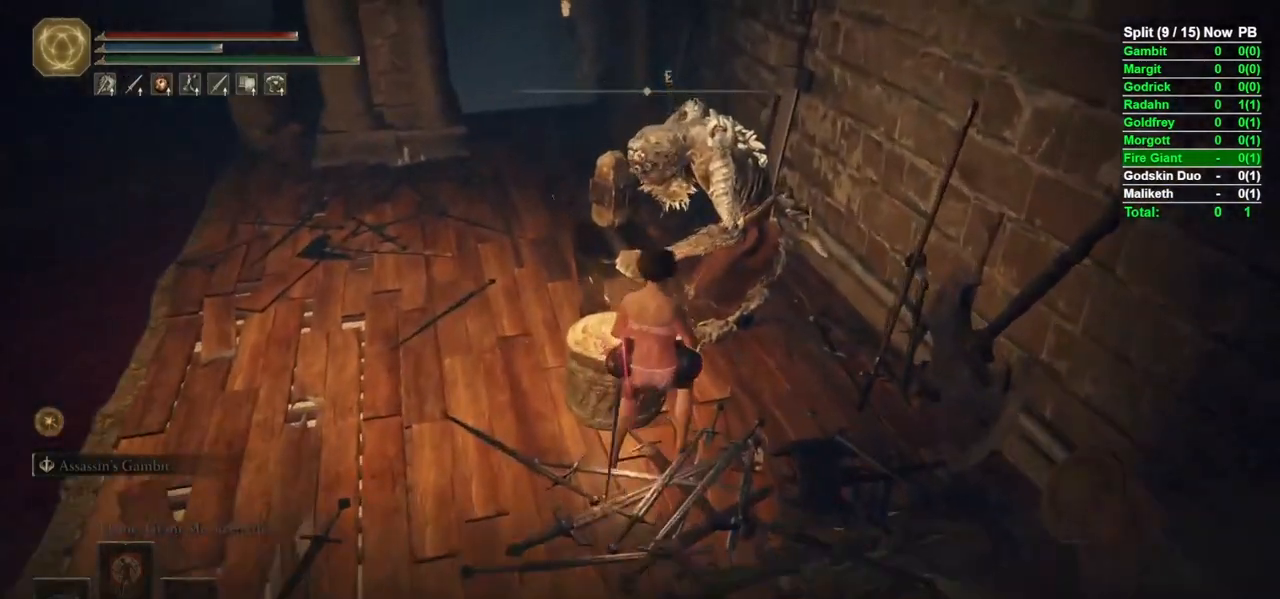
{"buttons": ["A"], "left_stick": "center", "right_stick": "center", "events": [[150, "A", "down"], [200, "A", "up"], [283, "A", "down"], [333, "A", "up"], [467, "A", "down"]]}
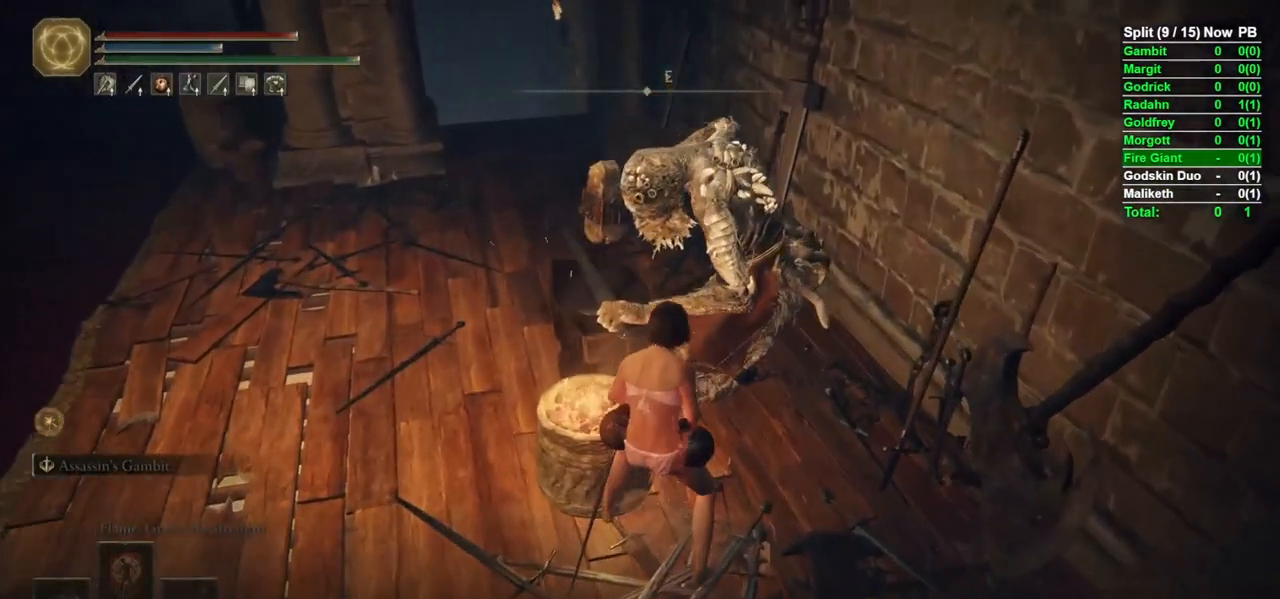
{"buttons": ["A"], "left_stick": "center", "right_stick": "center", "events": [[33, "A", "up"], [150, "A", "down"], [200, "A", "up"], [333, "A", "down"], [383, "A", "up"], [500, "A", "down"]]}
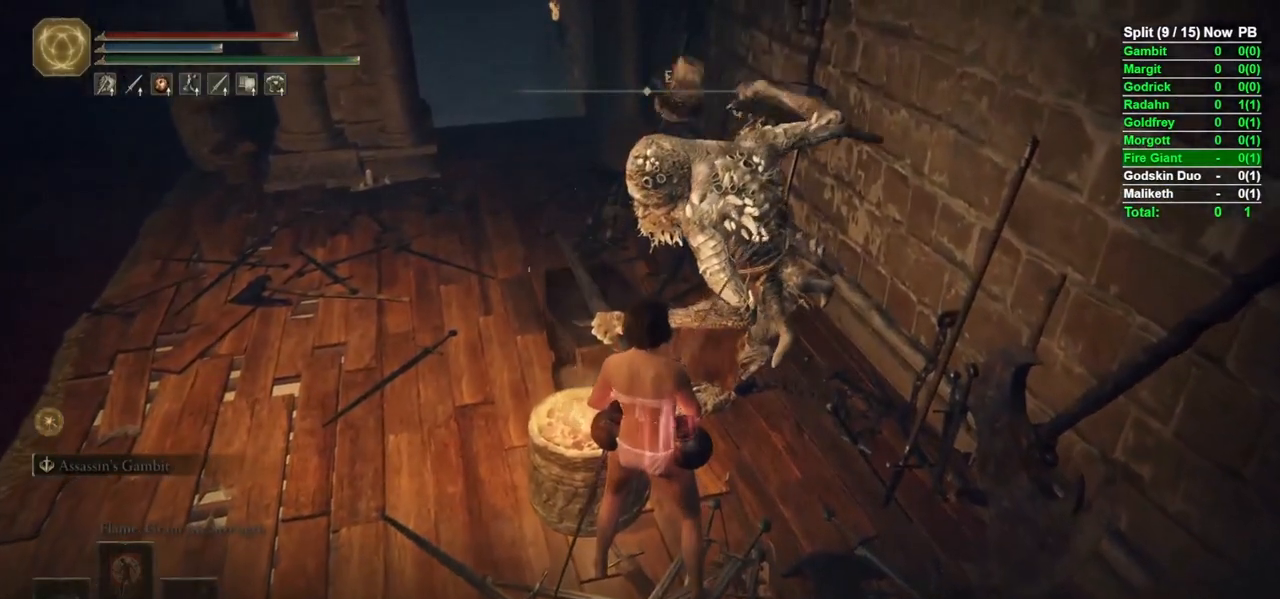
{"buttons": [], "left_stick": "center", "right_stick": "center", "events": [[50, "A", "up"], [183, "A", "down"], [233, "A", "up"], [367, "A", "down"], [417, "A", "up"]]}
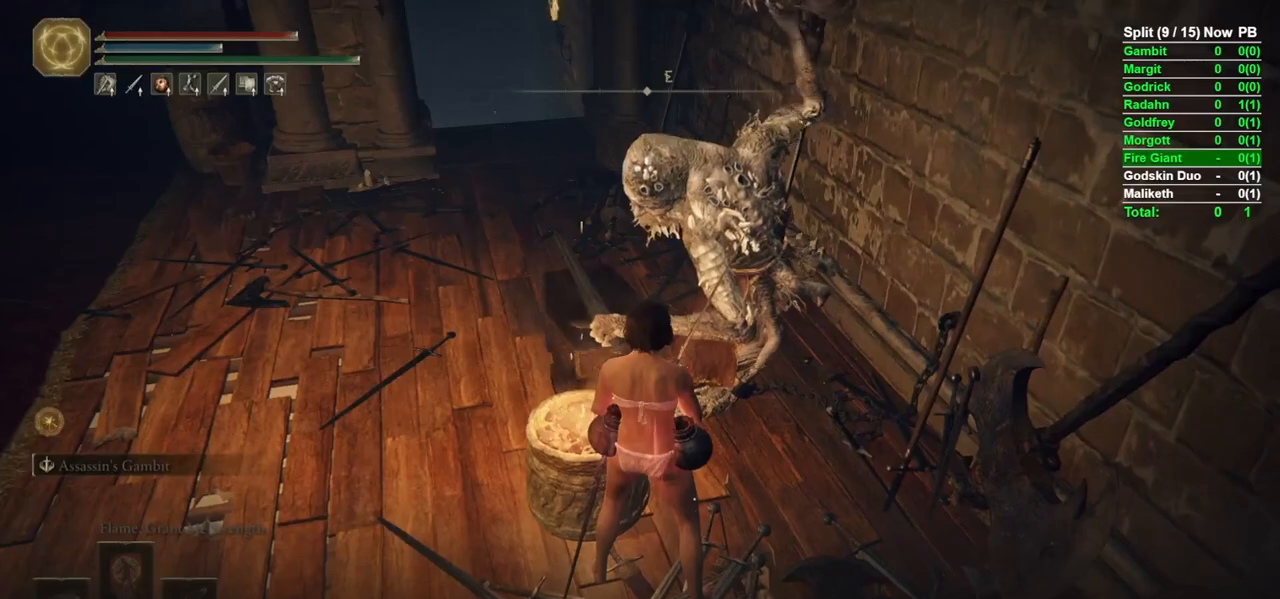
{"buttons": [], "left_stick": "center", "right_stick": "center", "events": [[33, "A", "down"], [100, "A", "up"], [383, "A", "down"], [417, "A", "up"]]}
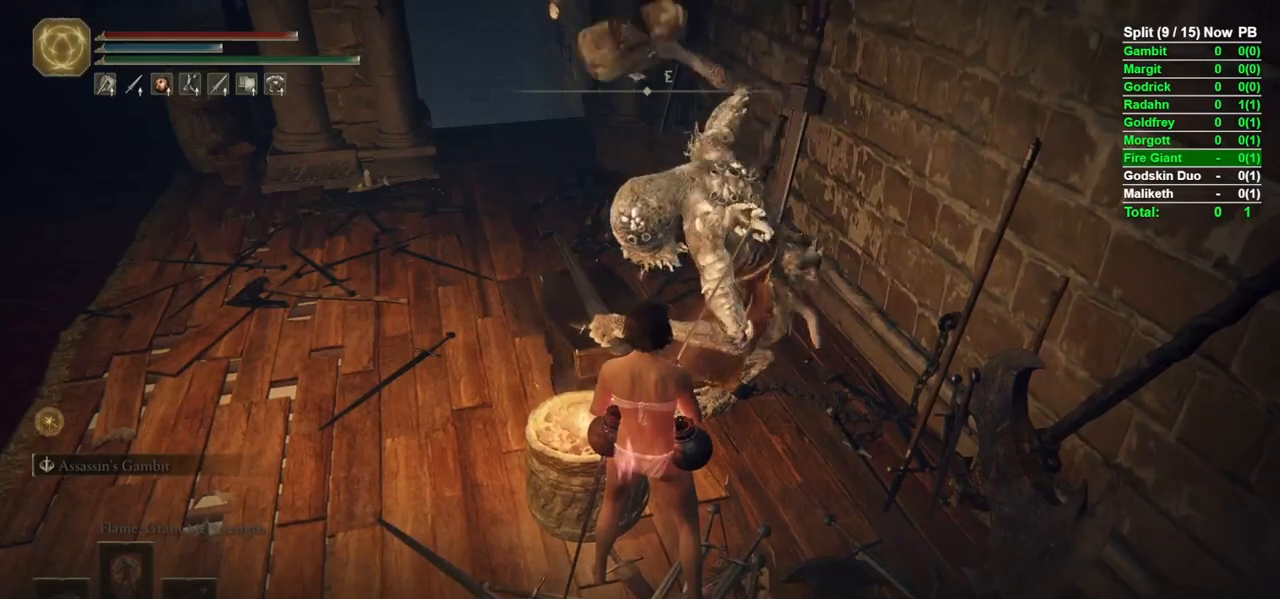
{"buttons": [], "left_stick": "center", "right_stick": "center", "events": [[17, "A", "down"], [67, "A", "up"], [467, "A", "down"], [483, "A", "up"]]}
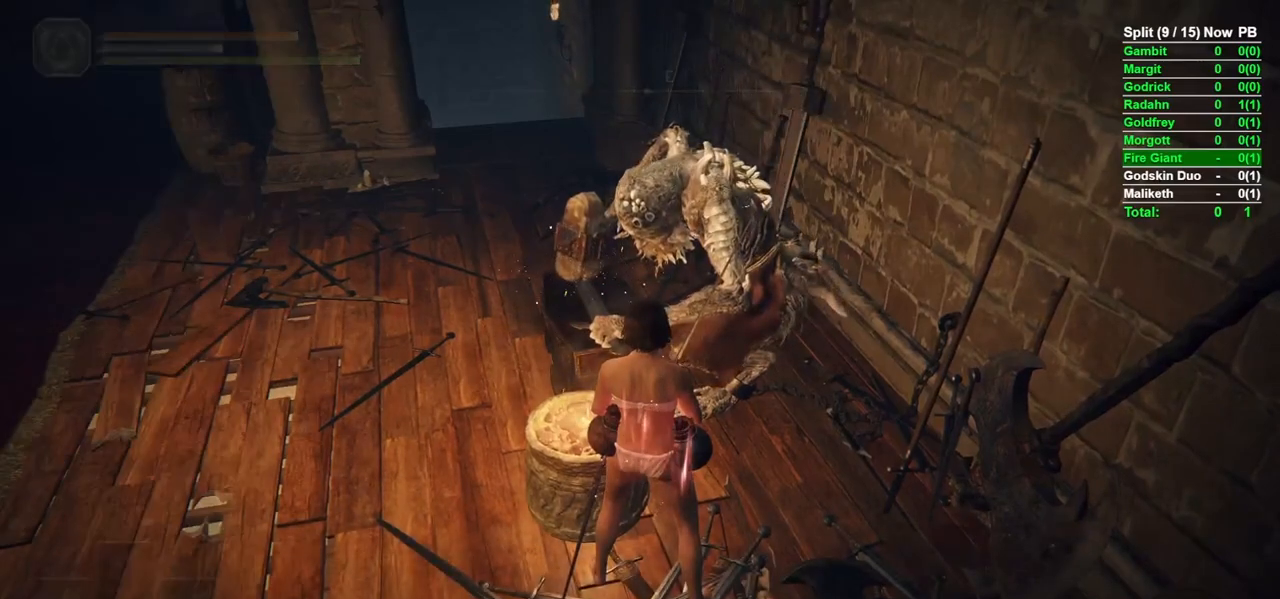
{"buttons": [], "left_stick": "center", "right_stick": "center", "events": []}
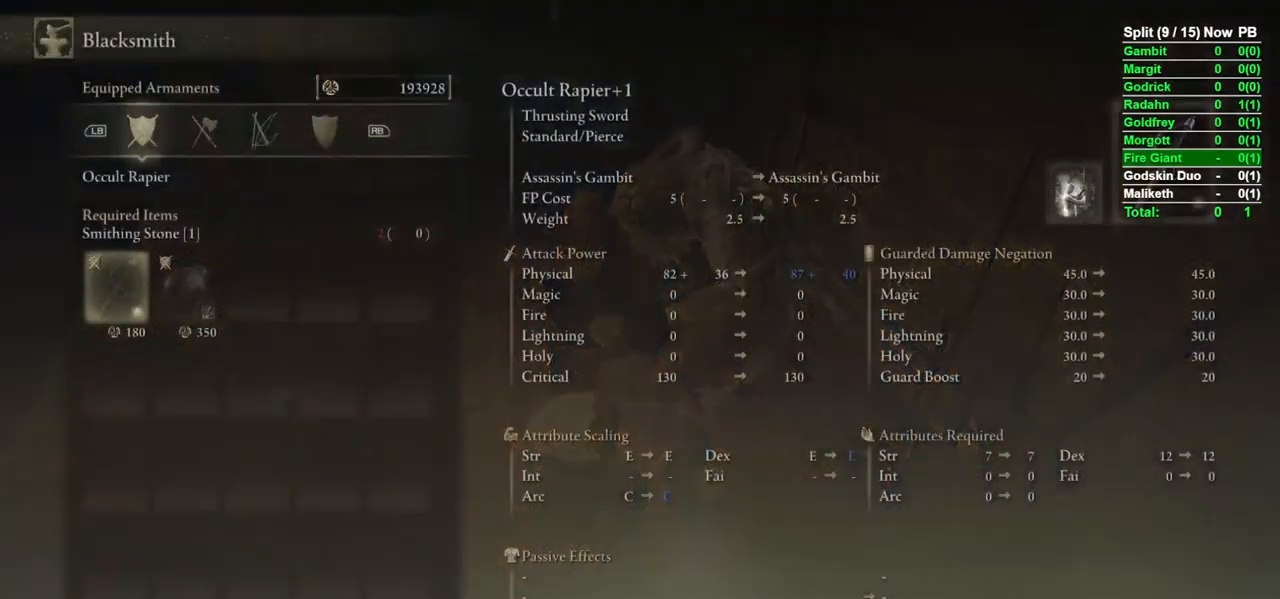
{"buttons": [], "left_stick": "center", "right_stick": "center", "events": [[200, "R1", "down"], [283, "R1", "up"]]}
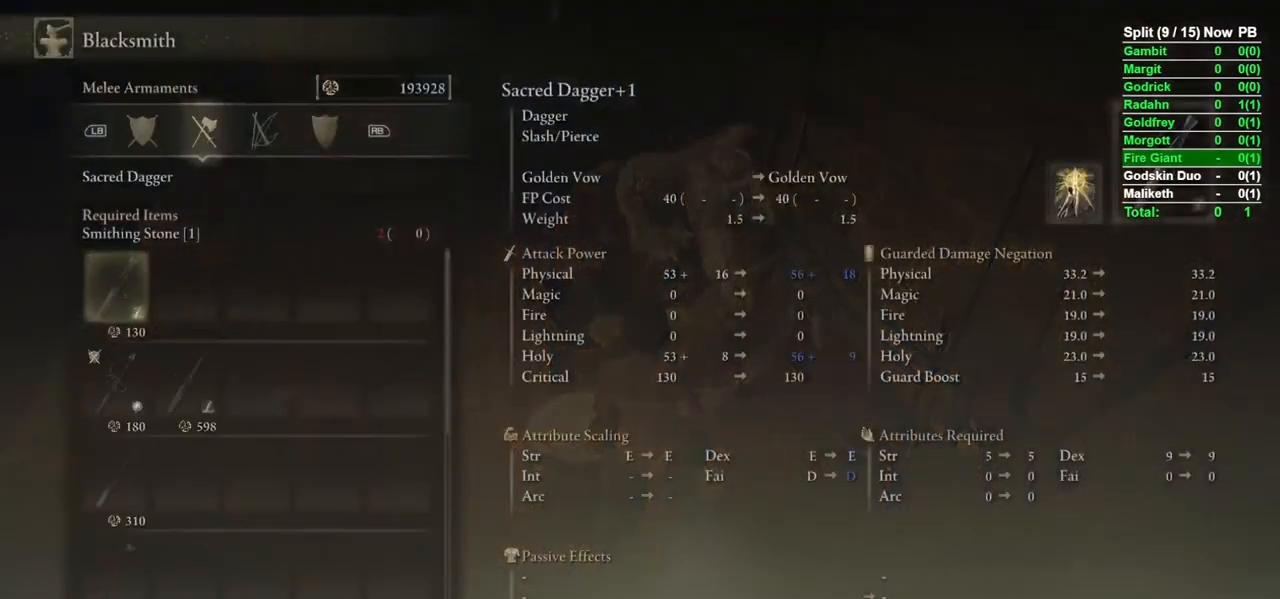
{"buttons": [], "left_stick": "center", "right_stick": "center", "events": [[183, "DPAD_LEFT", "down"], [200, "DPAD_LEFT", "up"], [317, "L1", "down"], [417, "L1", "up"]]}
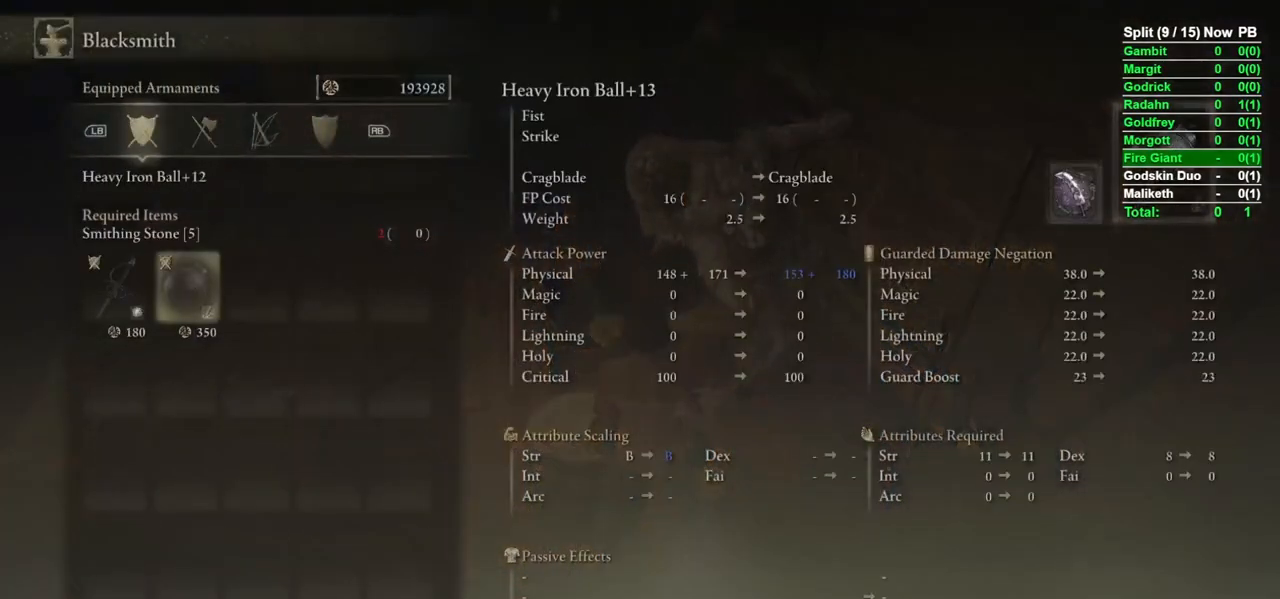
{"buttons": [], "left_stick": "center", "right_stick": "center", "events": []}
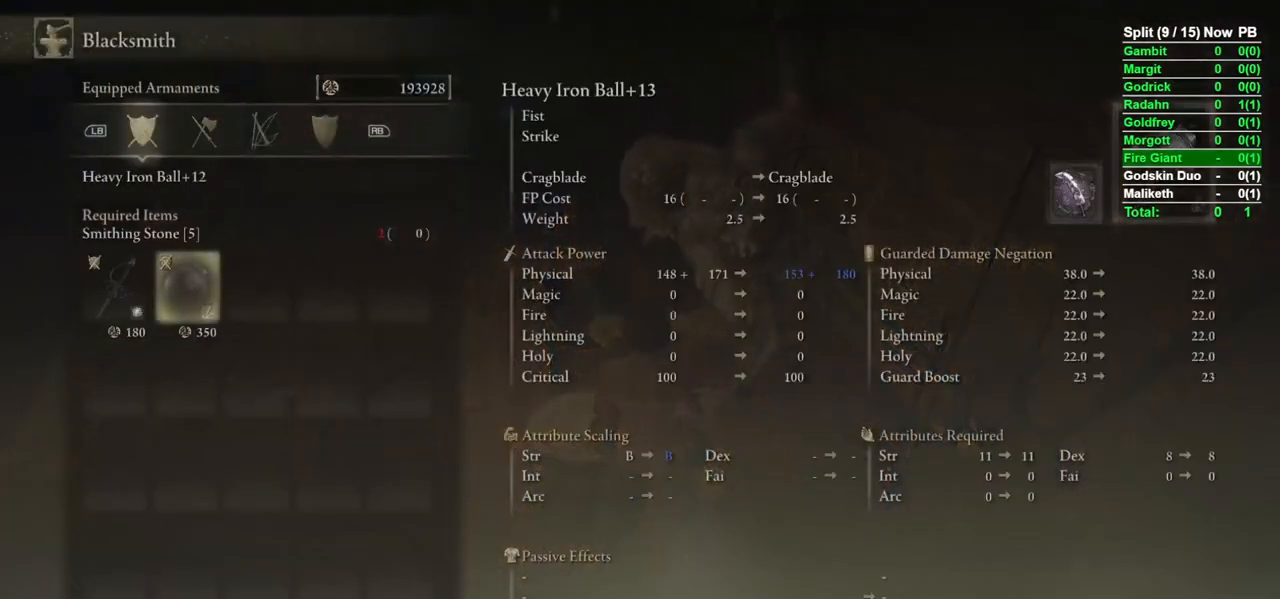
{"buttons": [], "left_stick": "center", "right_stick": "center", "events": []}
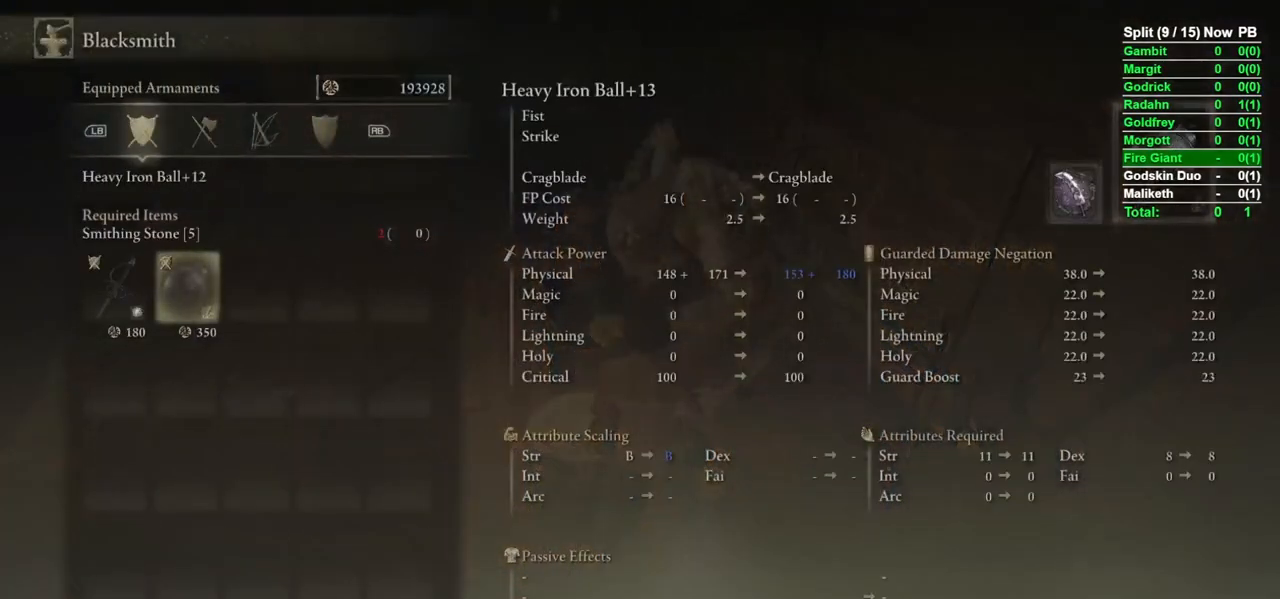
{"buttons": [], "left_stick": "center", "right_stick": "center", "events": []}
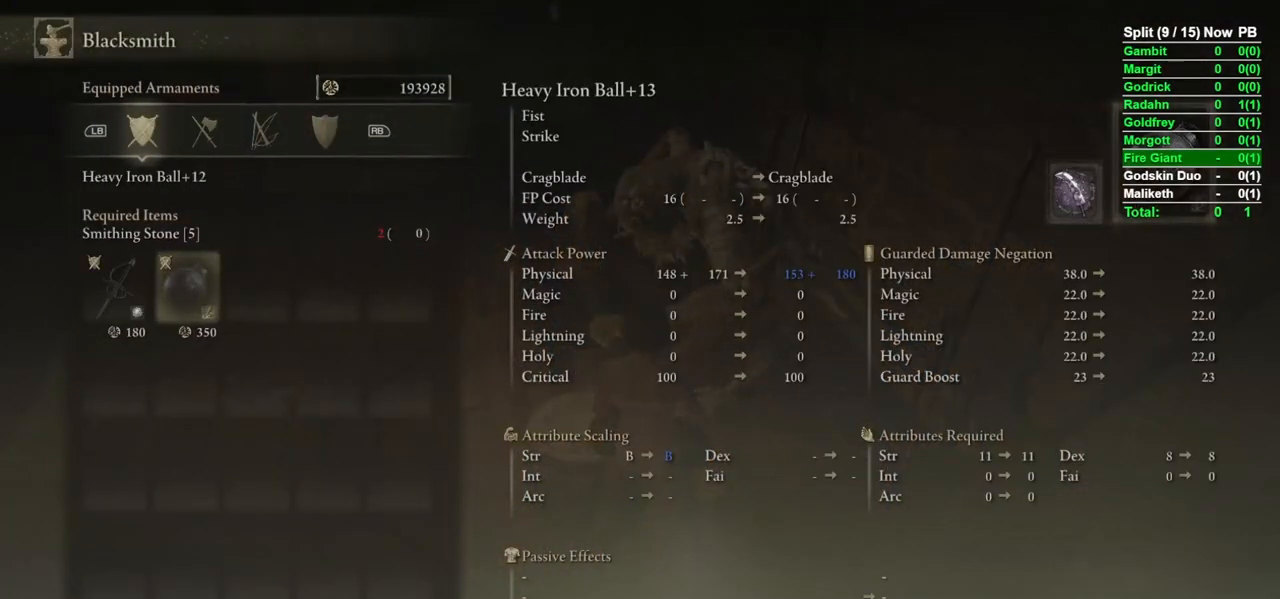
{"buttons": [], "left_stick": "center", "right_stick": "center", "events": [[367, "B", "down"], [400, "B", "up"]]}
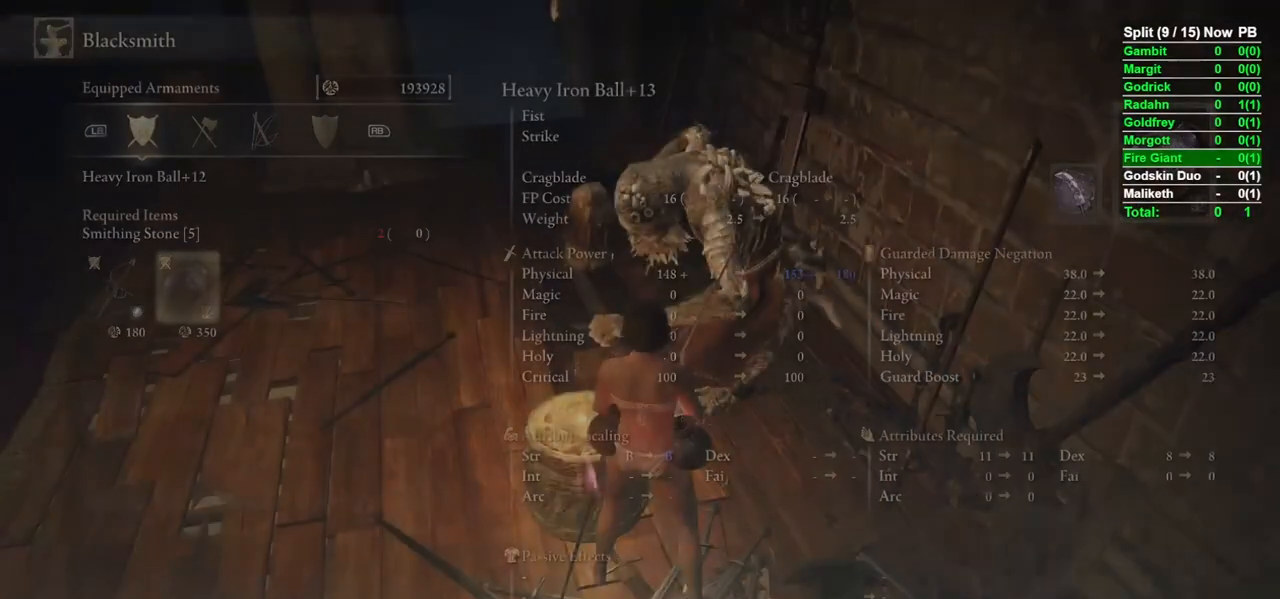
{"buttons": ["B"], "left_stick": "left", "right_stick": "left", "events": [[17, "B", "down"], [17, "left_stick", "down-left"], [150, "right_stick", "down-left"], [317, "right_stick", "left"], [367, "left_stick", "left"]]}
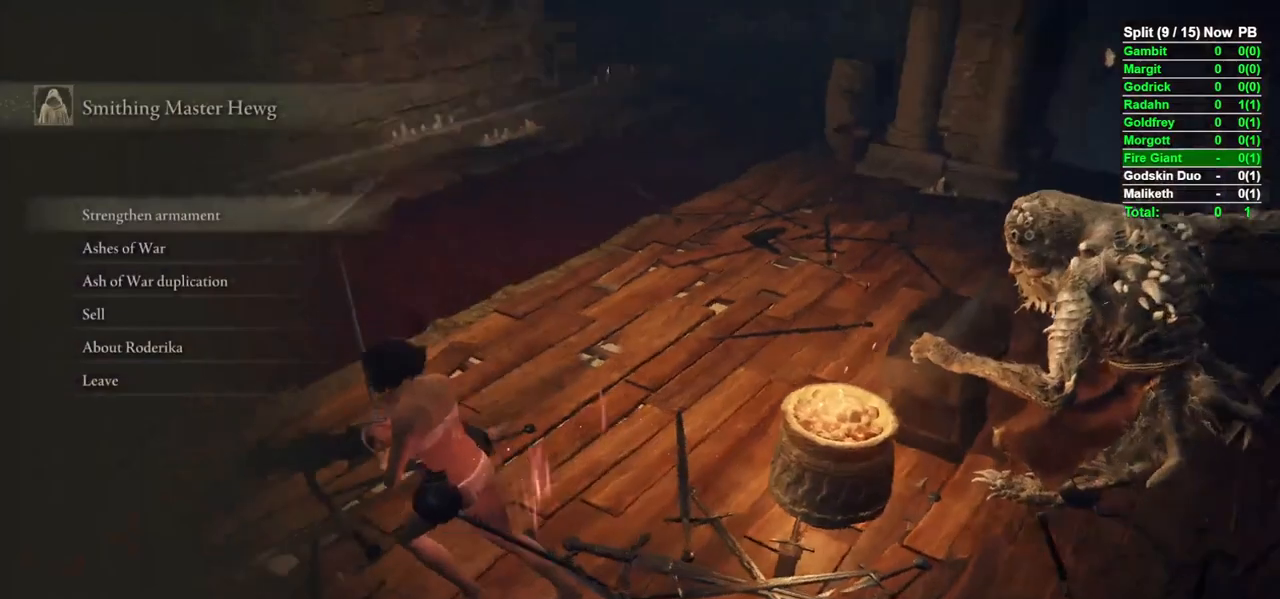
{"buttons": ["B"], "left_stick": "up", "right_stick": "center", "events": [[83, "left_stick", "up-left"], [367, "left_stick", "up"], [483, "right_stick", "center"]]}